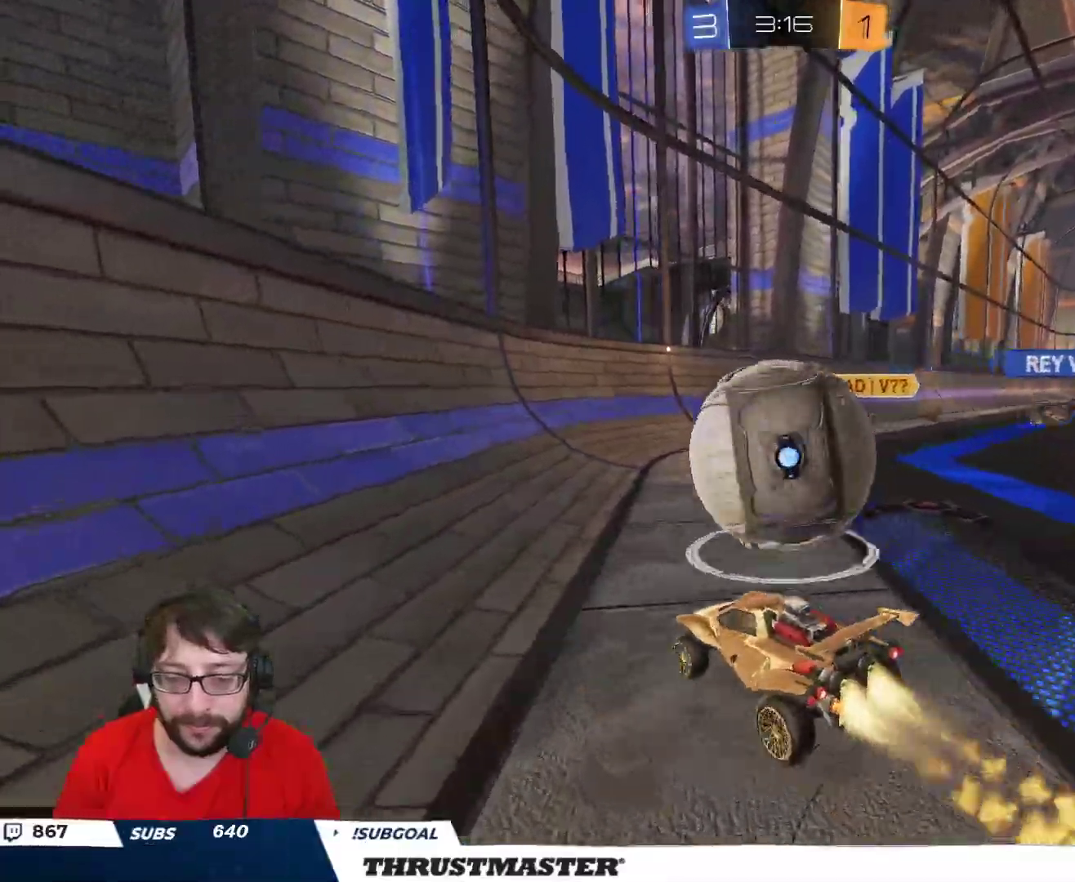
Gameplay with a controller (Xbox layout); each line is a JSON object with the inputs held at the frame after it. "events" lists button and stick changes between this image and that frame as [ms after this image, input, new state], when the widget could be followed in between.
{"buttons": ["B", "R2"], "left_stick": "right", "right_stick": "center", "events": [[233, "L2", "down"], [233, "left_stick", "right"], [367, "L2", "up"]]}
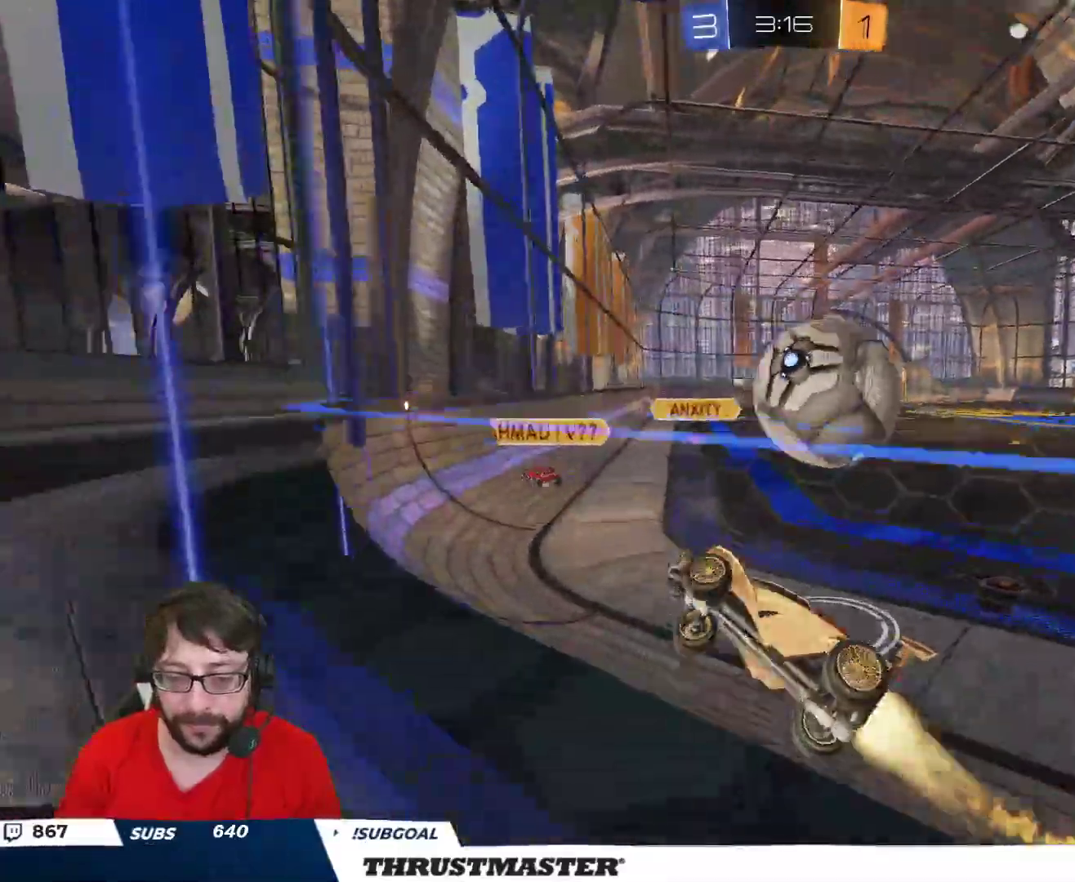
{"buttons": ["A", "B", "L2", "R2"], "left_stick": "right", "right_stick": "center", "events": [[50, "B", "up"], [67, "left_stick", "down"], [200, "B", "down"], [200, "left_stick", "right"], [217, "A", "down"], [250, "L2", "down"], [250, "L3", "down"], [333, "A", "up"], [350, "B", "up"], [367, "L3", "up"], [433, "A", "down"], [433, "B", "down"]]}
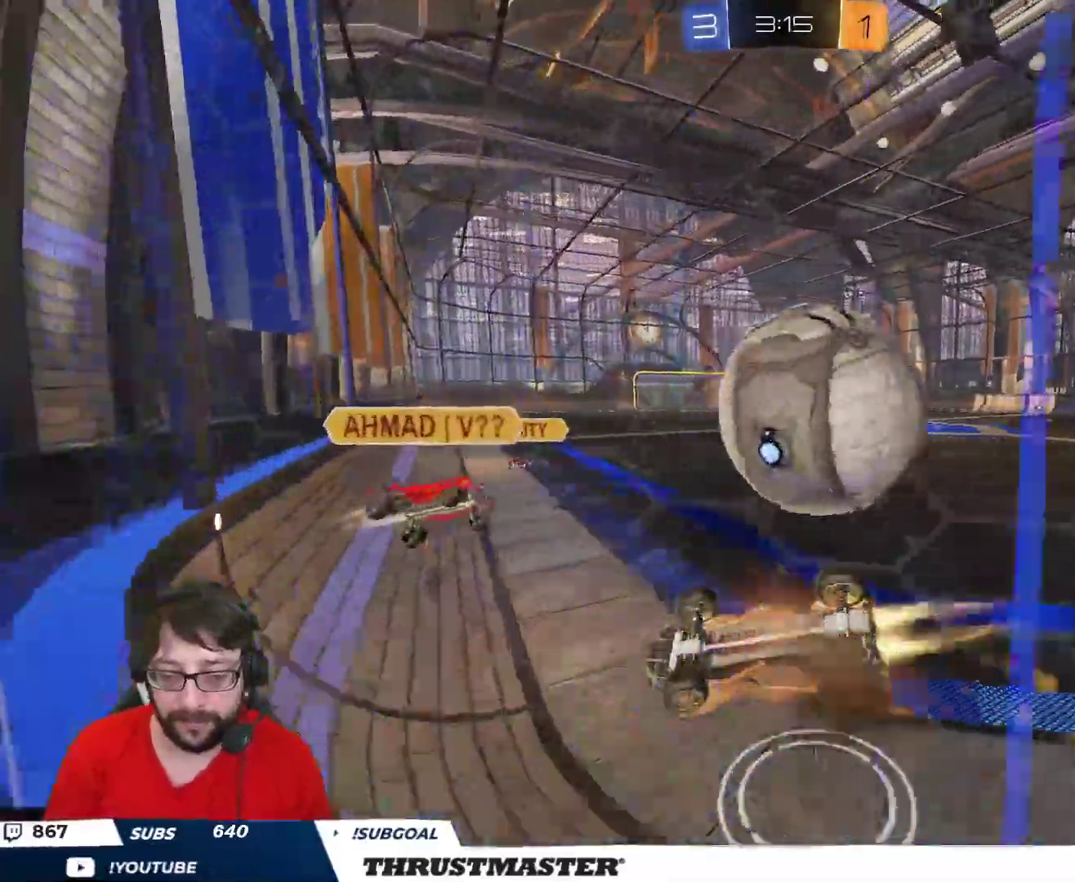
{"buttons": ["R2"], "left_stick": "right", "right_stick": "center", "events": [[33, "A", "up"], [33, "B", "up"], [83, "Y", "down"], [150, "Y", "up"], [417, "L2", "up"]]}
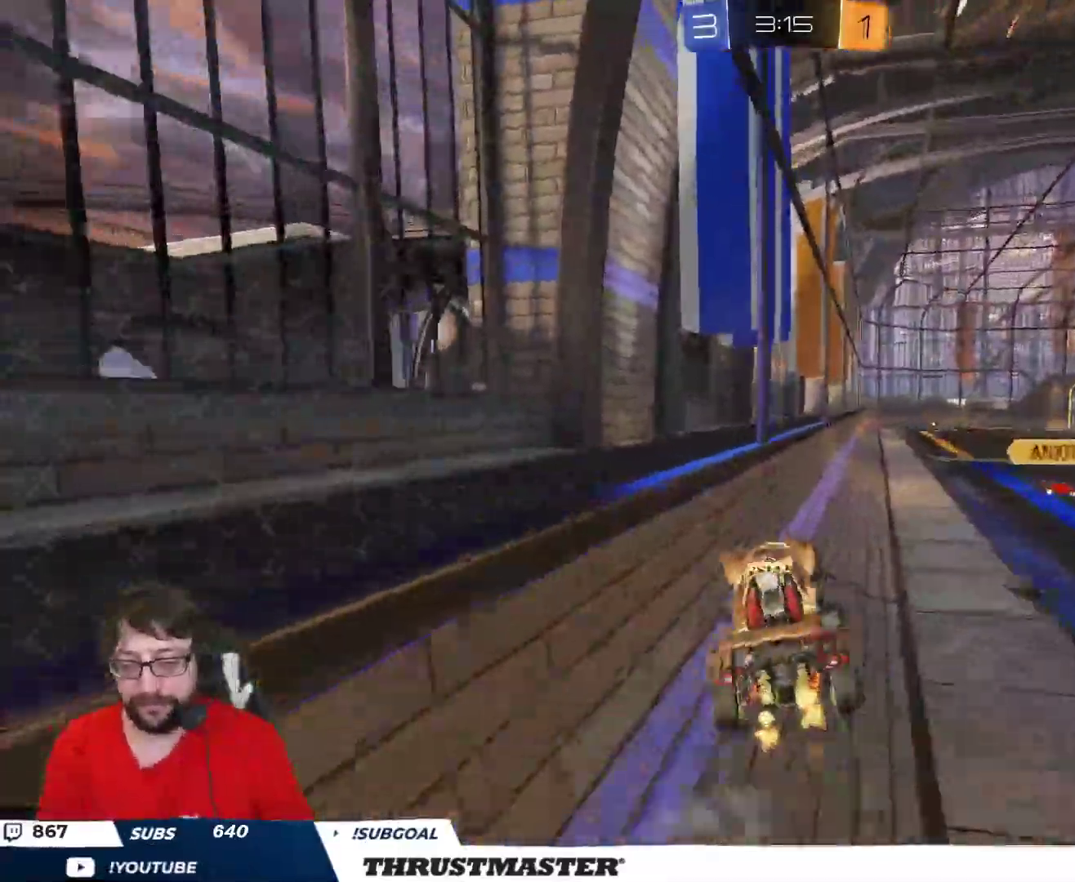
{"buttons": ["R2"], "left_stick": "right", "right_stick": "center", "events": [[233, "Y", "down"], [300, "Y", "up"]]}
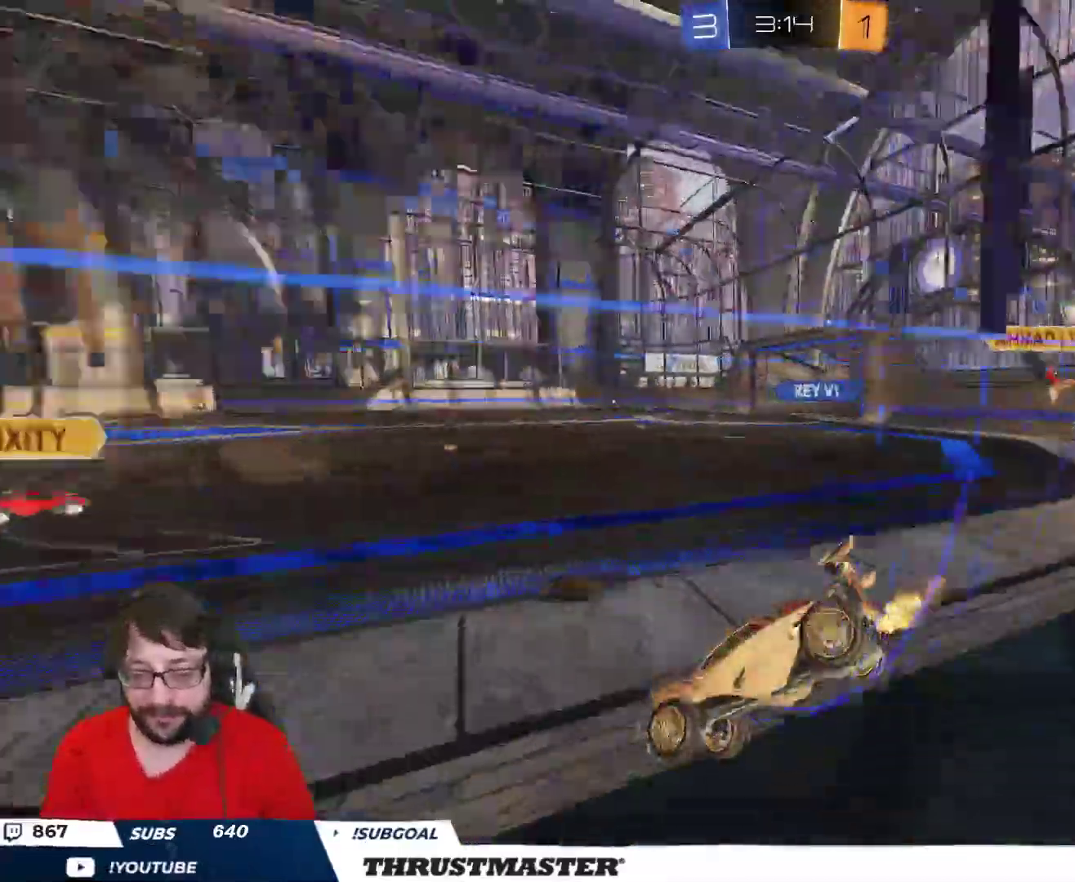
{"buttons": ["B", "R2"], "left_stick": "right", "right_stick": "center", "events": [[417, "B", "down"]]}
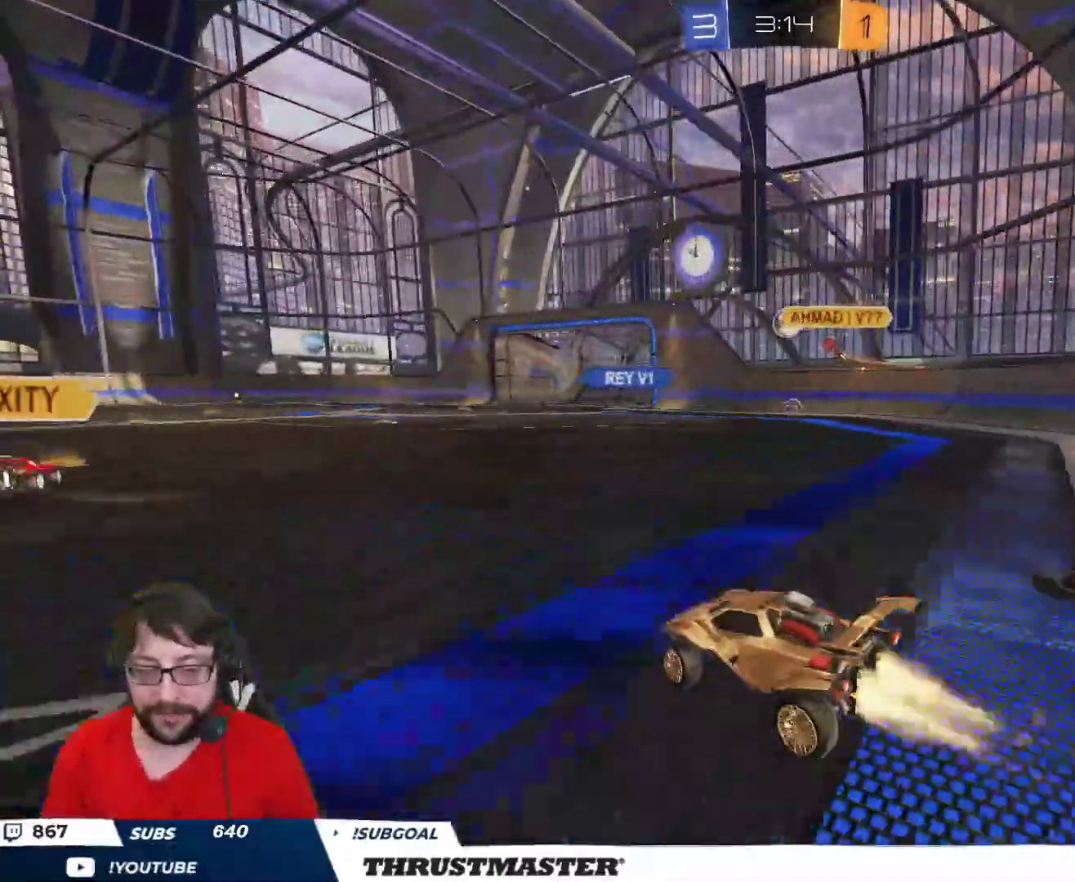
{"buttons": ["R2"], "left_stick": "center", "right_stick": "center", "events": [[100, "left_stick", "center"], [233, "B", "up"]]}
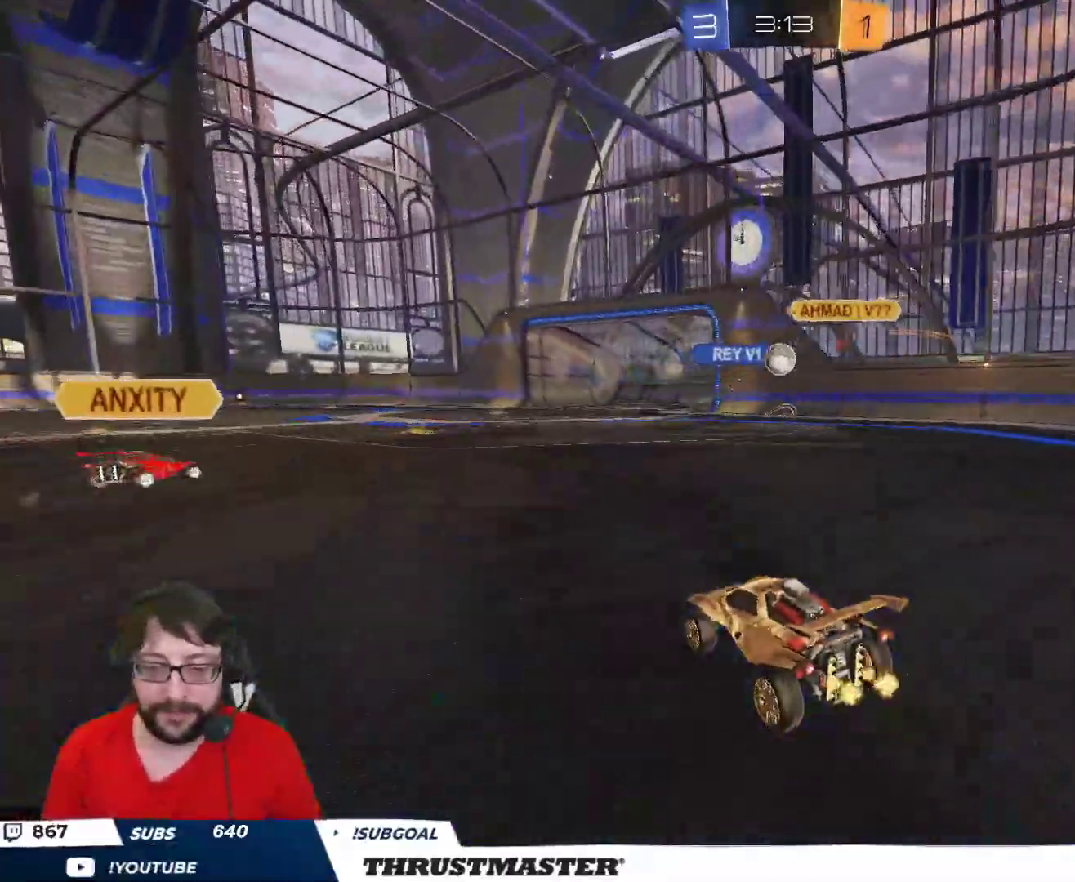
{"buttons": ["B", "R2"], "left_stick": "up-right", "right_stick": "center", "events": [[233, "left_stick", "up-left"], [333, "B", "down"], [350, "Y", "down"], [350, "left_stick", "up-right"], [500, "Y", "up"]]}
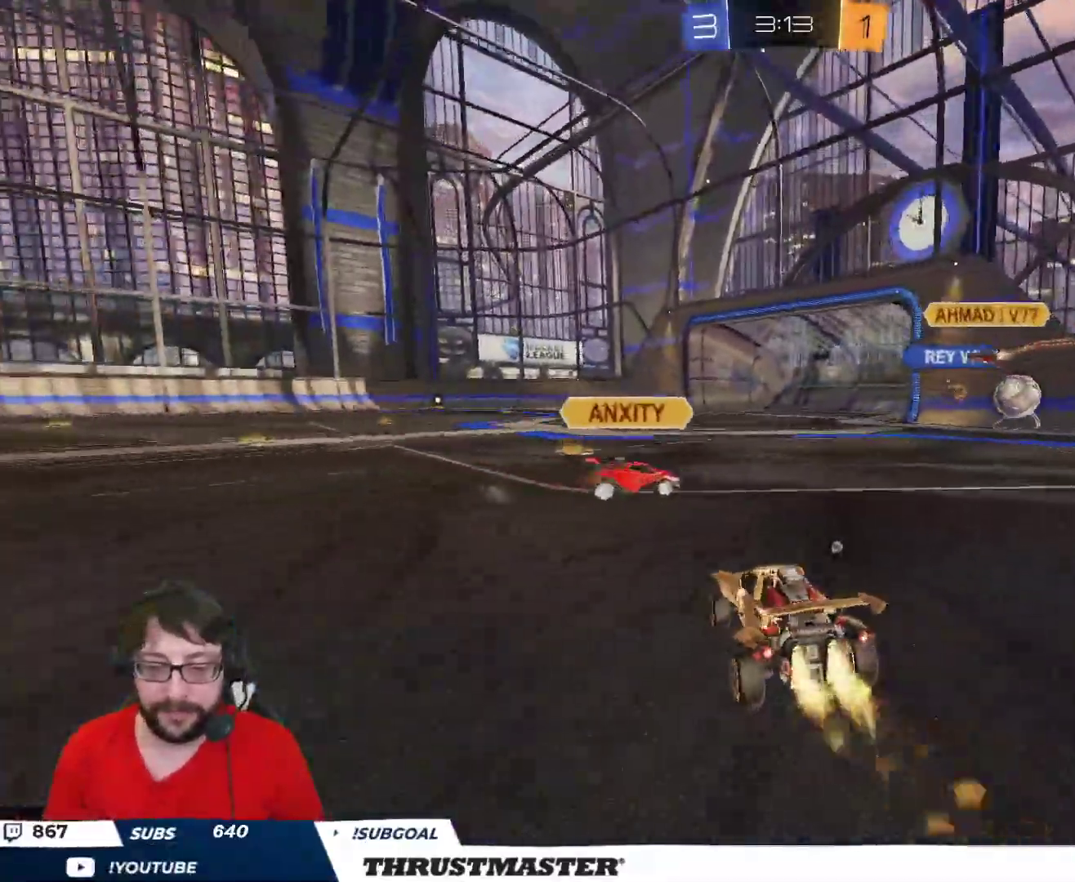
{"buttons": ["R2", "L3"], "left_stick": "right", "right_stick": "center", "events": [[200, "L3", "down"], [200, "left_stick", "right"], [450, "B", "up"]]}
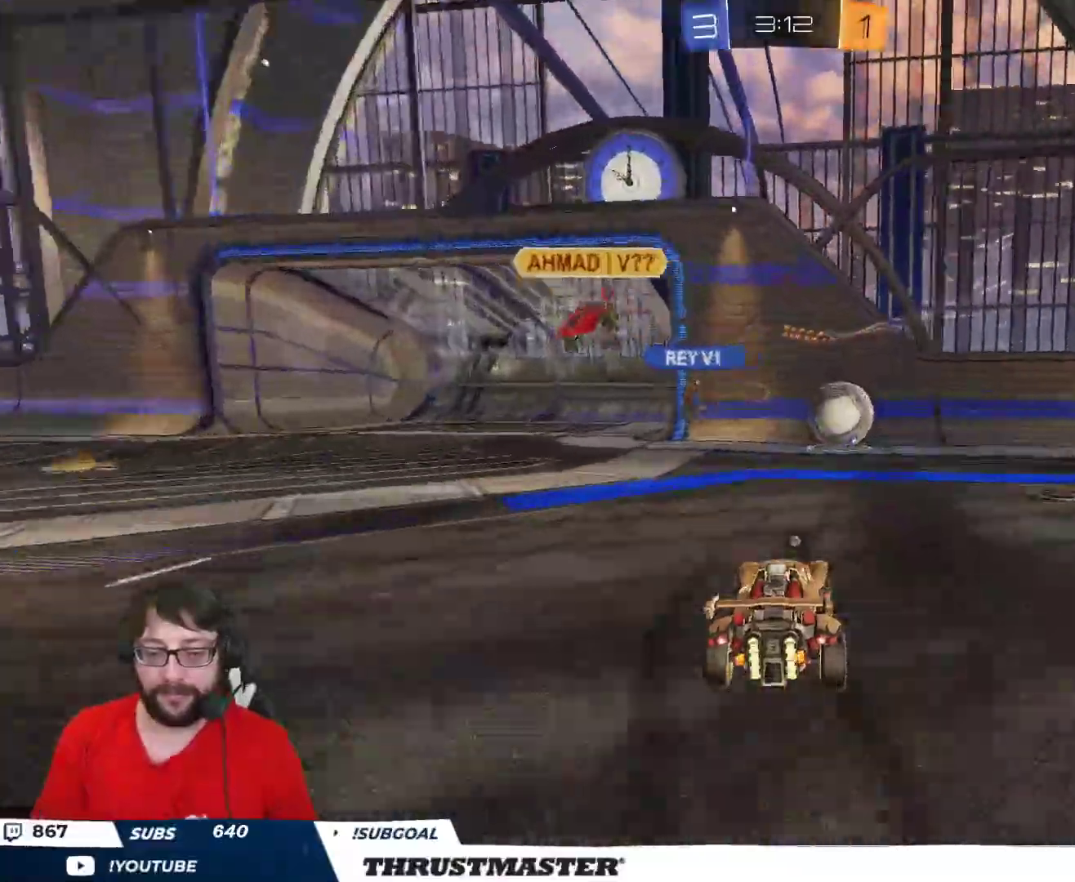
{"buttons": ["L2", "R2"], "left_stick": "up-right", "right_stick": "center", "events": [[50, "L3", "up"], [50, "left_stick", "up-left"], [200, "left_stick", "center"], [267, "A", "down"], [267, "left_stick", "up-right"], [317, "L2", "down"], [350, "A", "up"], [400, "A", "down"], [483, "A", "up"]]}
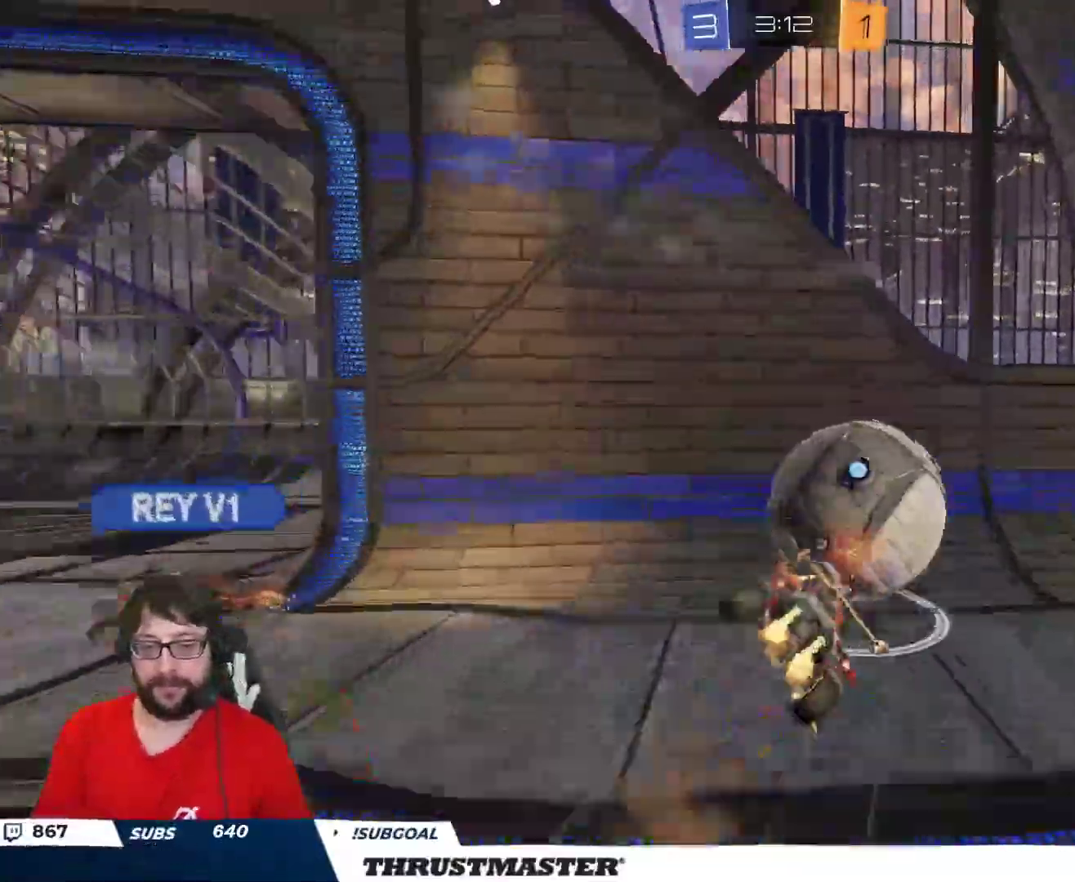
{"buttons": ["R2"], "left_stick": "right", "right_stick": "center", "events": [[50, "Y", "down"], [50, "left_stick", "down"], [117, "left_stick", "right"], [133, "Y", "up"], [150, "R2", "up"], [283, "R2", "down"], [500, "L2", "up"]]}
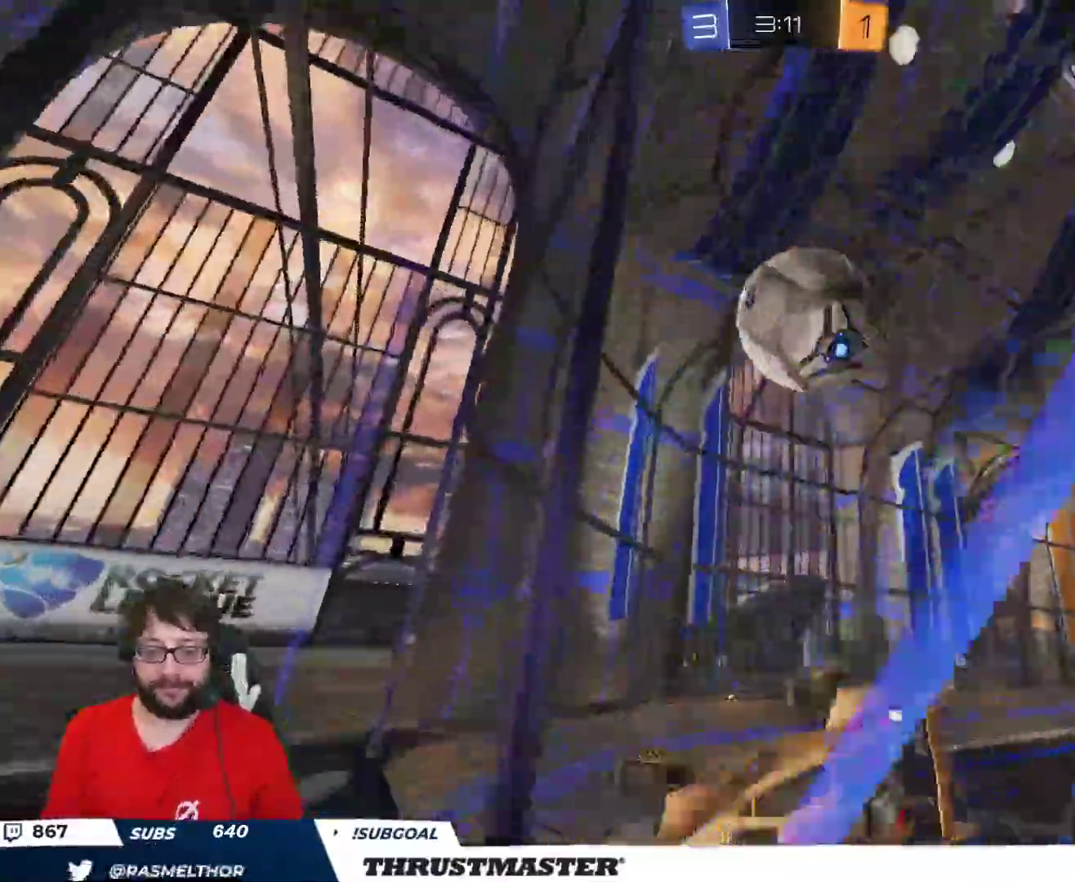
{"buttons": ["R2"], "left_stick": "right", "right_stick": "center", "events": [[300, "L2", "down"], [317, "Y", "down"], [417, "Y", "up"], [483, "L2", "up"]]}
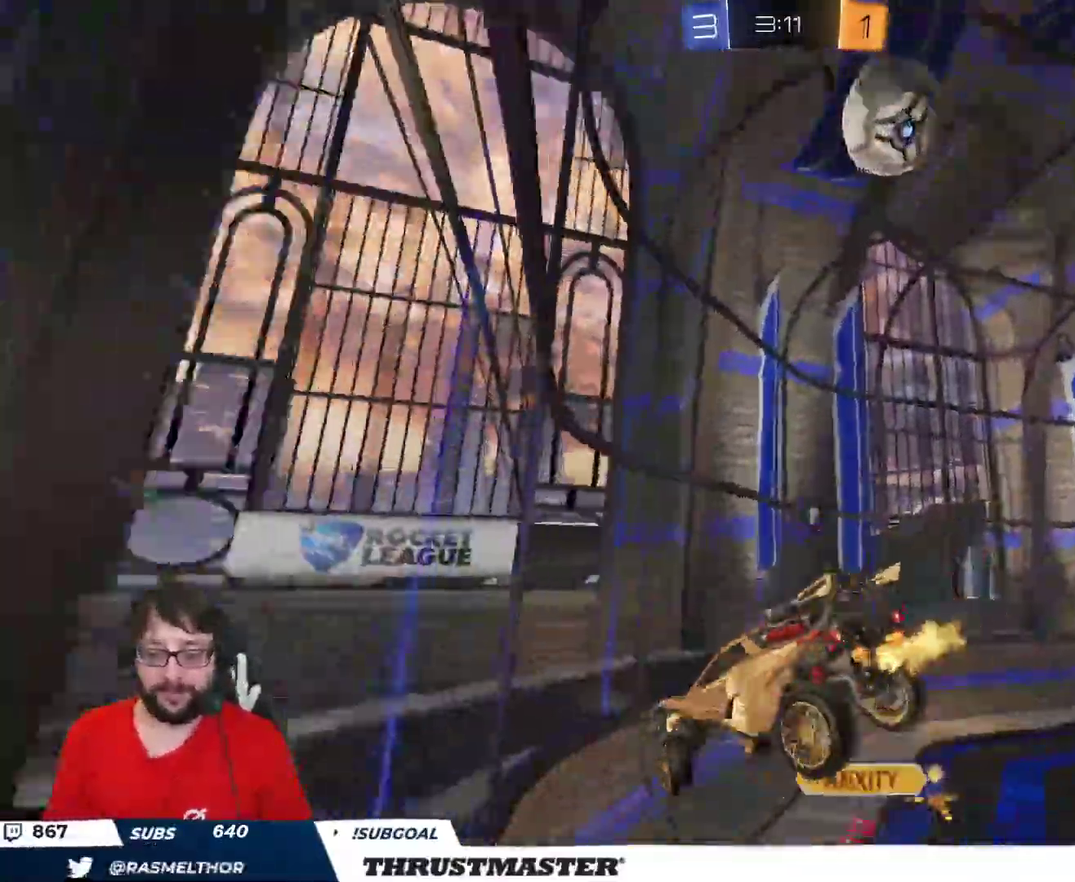
{"buttons": ["R2"], "left_stick": "center", "right_stick": "center", "events": [[83, "left_stick", "down"], [417, "left_stick", "center"]]}
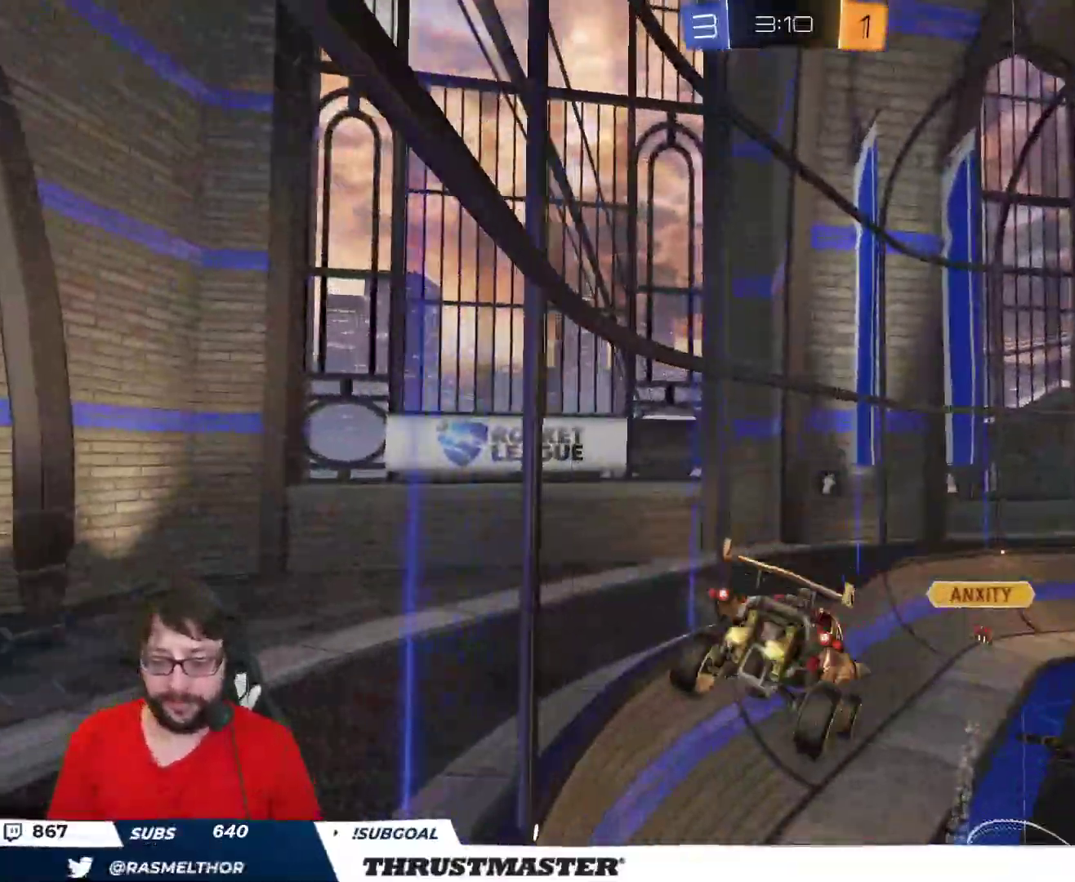
{"buttons": ["R2"], "left_stick": "center", "right_stick": "center", "events": [[100, "Y", "down"], [167, "Y", "up"], [233, "left_stick", "up-left"], [333, "left_stick", "center"]]}
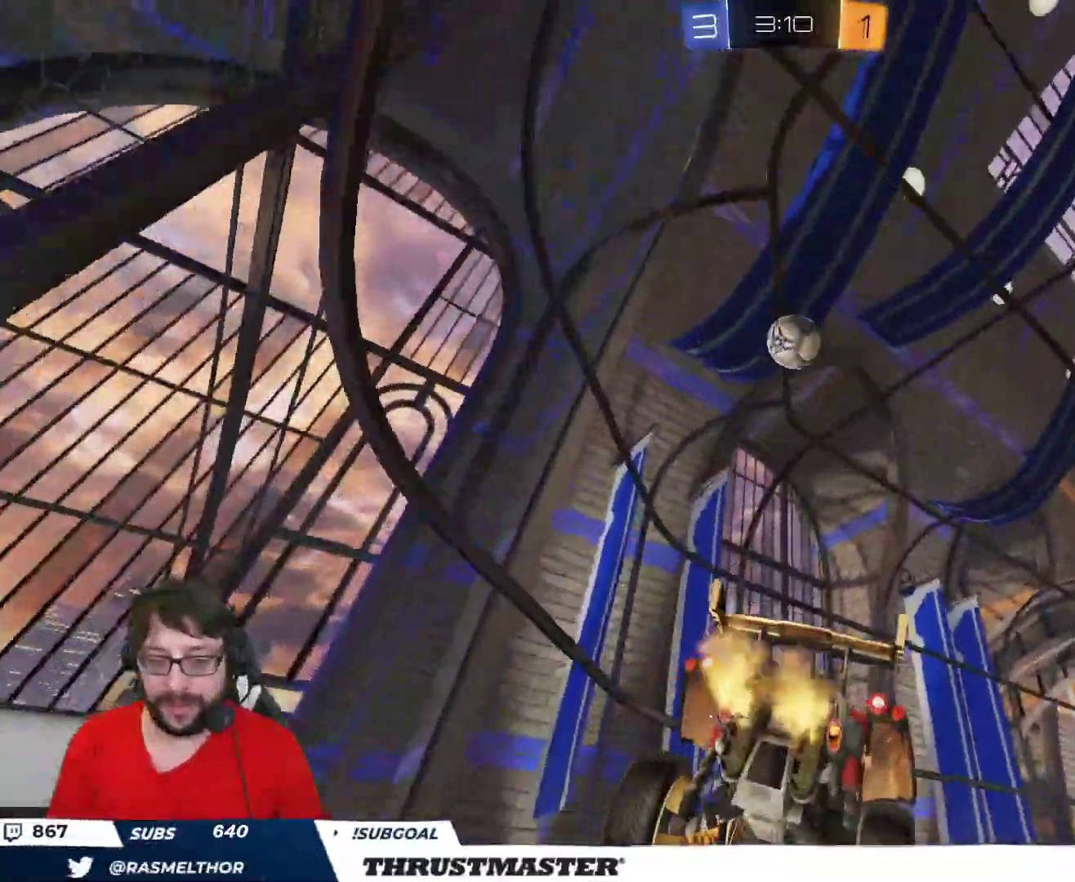
{"buttons": ["R2"], "left_stick": "right", "right_stick": "center", "events": [[500, "left_stick", "right"]]}
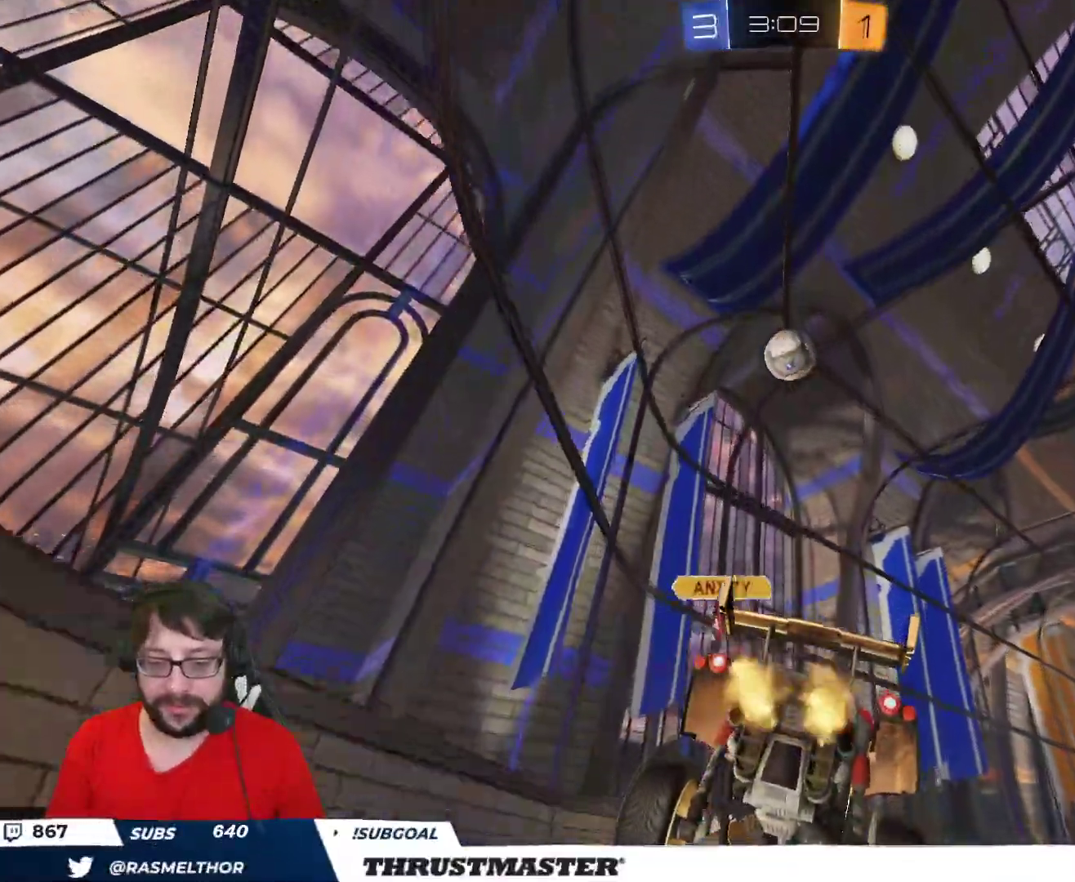
{"buttons": ["R2"], "left_stick": "right", "right_stick": "center", "events": [[283, "L2", "down"], [383, "L2", "up"]]}
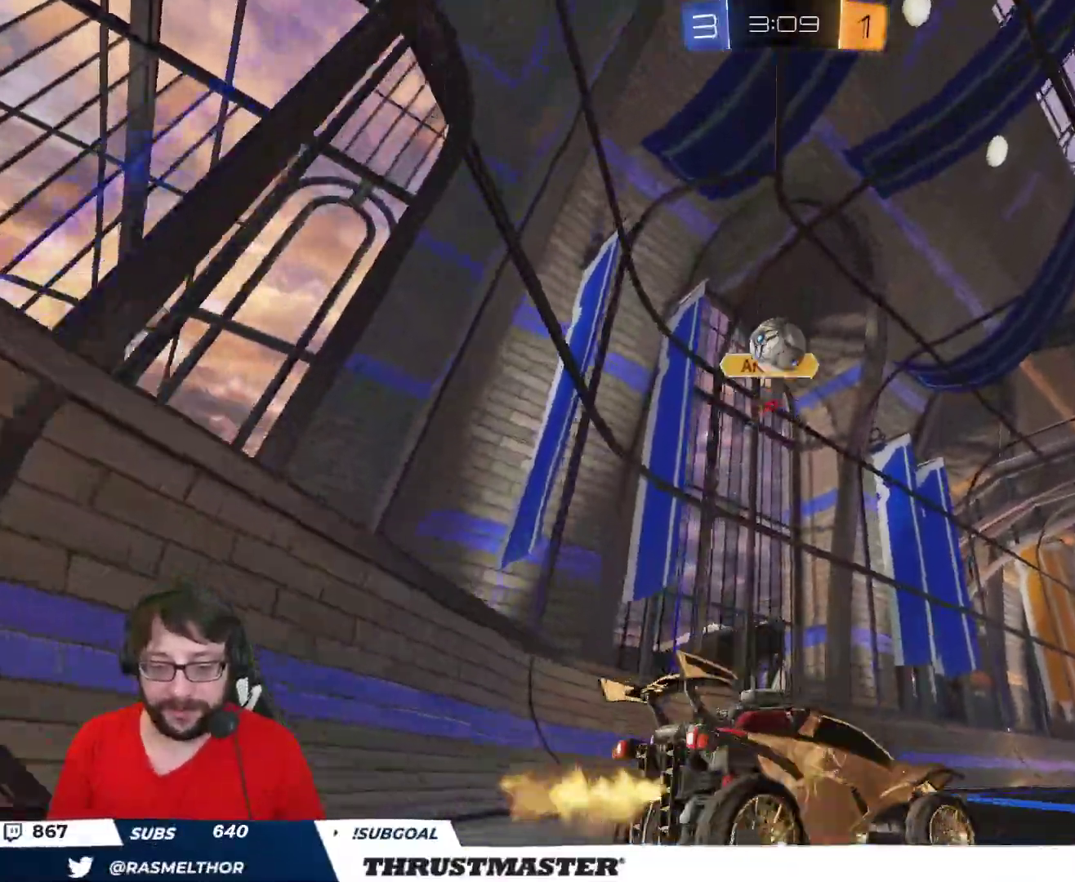
{"buttons": ["A", "R2"], "left_stick": "center", "right_stick": "center", "events": [[417, "left_stick", "center"], [483, "A", "down"]]}
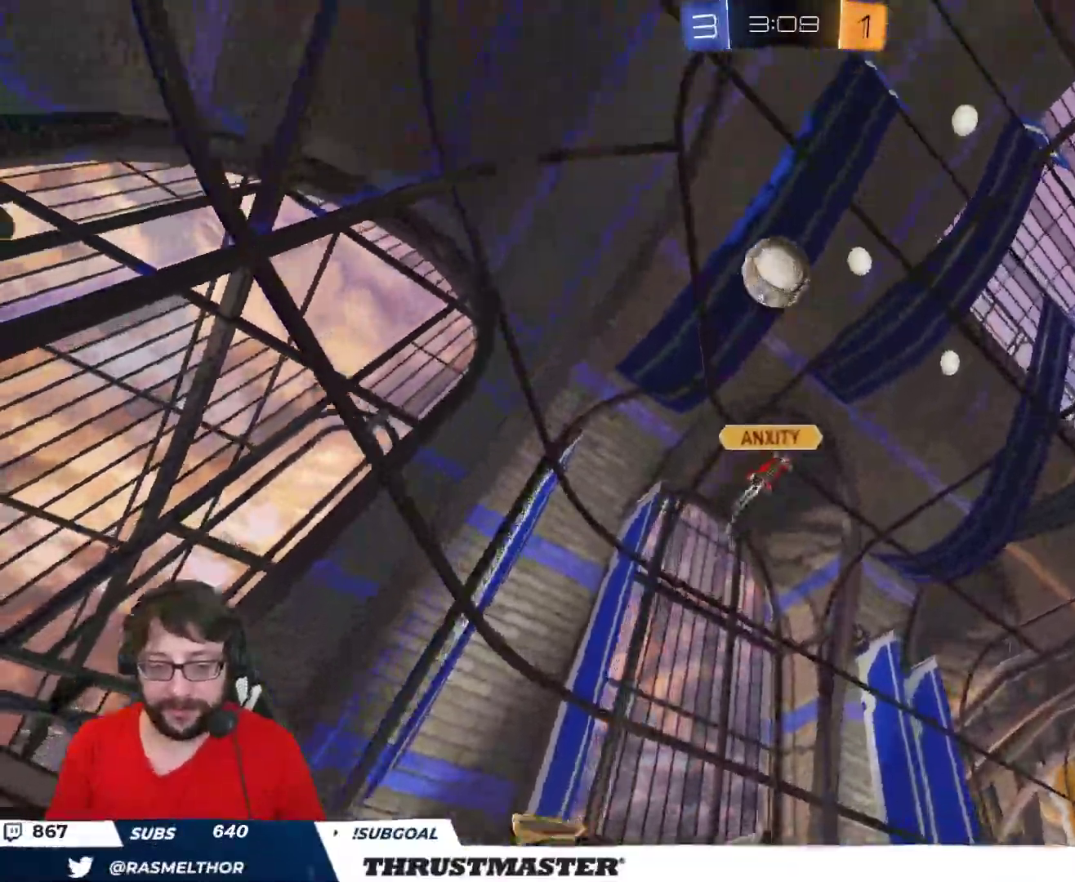
{"buttons": ["R2"], "left_stick": "center", "right_stick": "center", "events": [[33, "L2", "down"], [33, "left_stick", "up-right"], [50, "A", "up"], [100, "A", "down"], [167, "A", "up"], [217, "Y", "down"], [300, "L2", "up"], [300, "Y", "up"], [350, "left_stick", "center"]]}
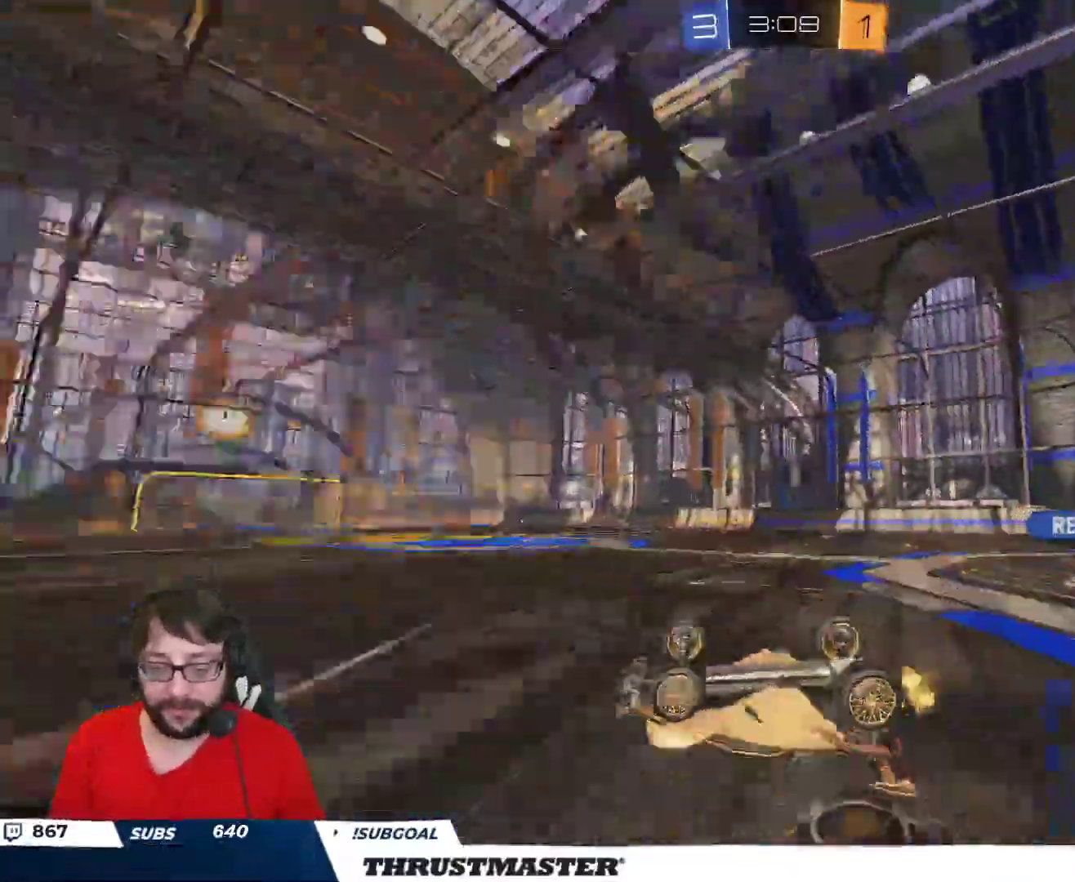
{"buttons": ["R2"], "left_stick": "center", "right_stick": "center", "events": []}
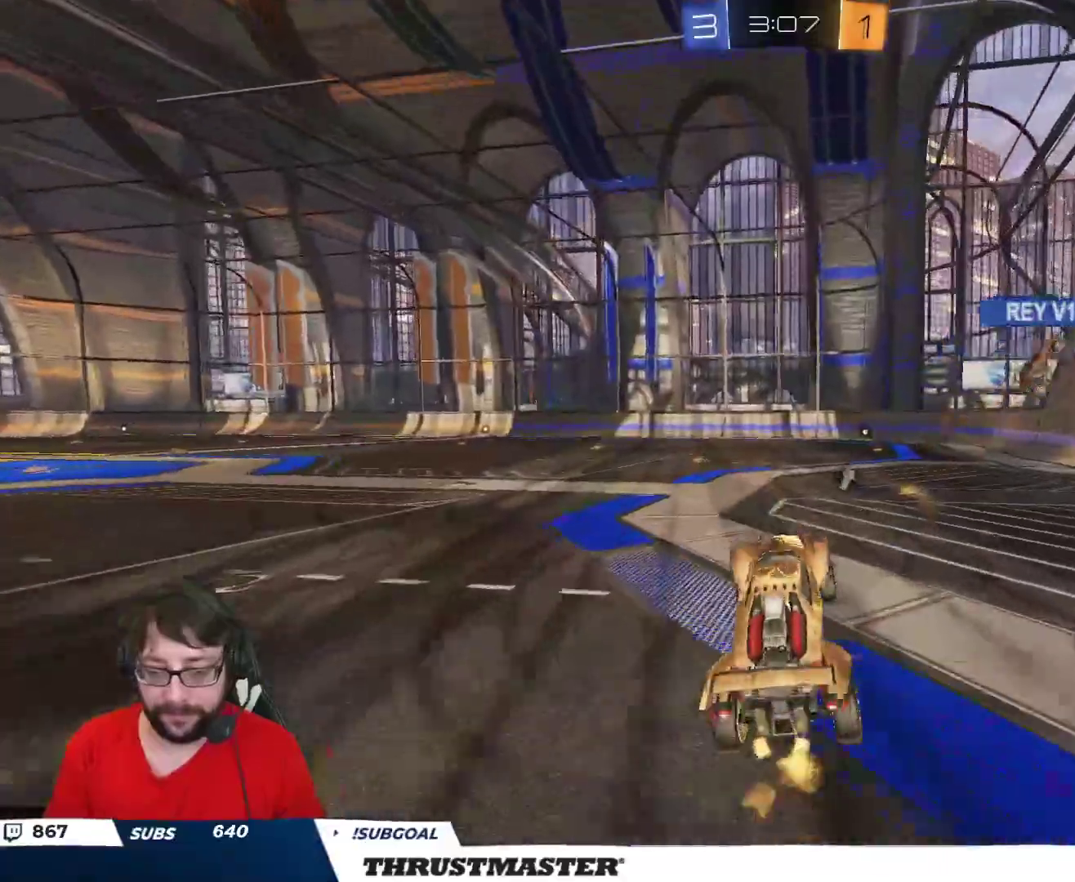
{"buttons": ["A", "B", "L2", "R2"], "left_stick": "up-right", "right_stick": "center", "events": [[350, "left_stick", "left"], [367, "A", "down"], [383, "B", "down"], [450, "A", "up"], [450, "L2", "down"], [450, "left_stick", "up-right"], [500, "A", "down"]]}
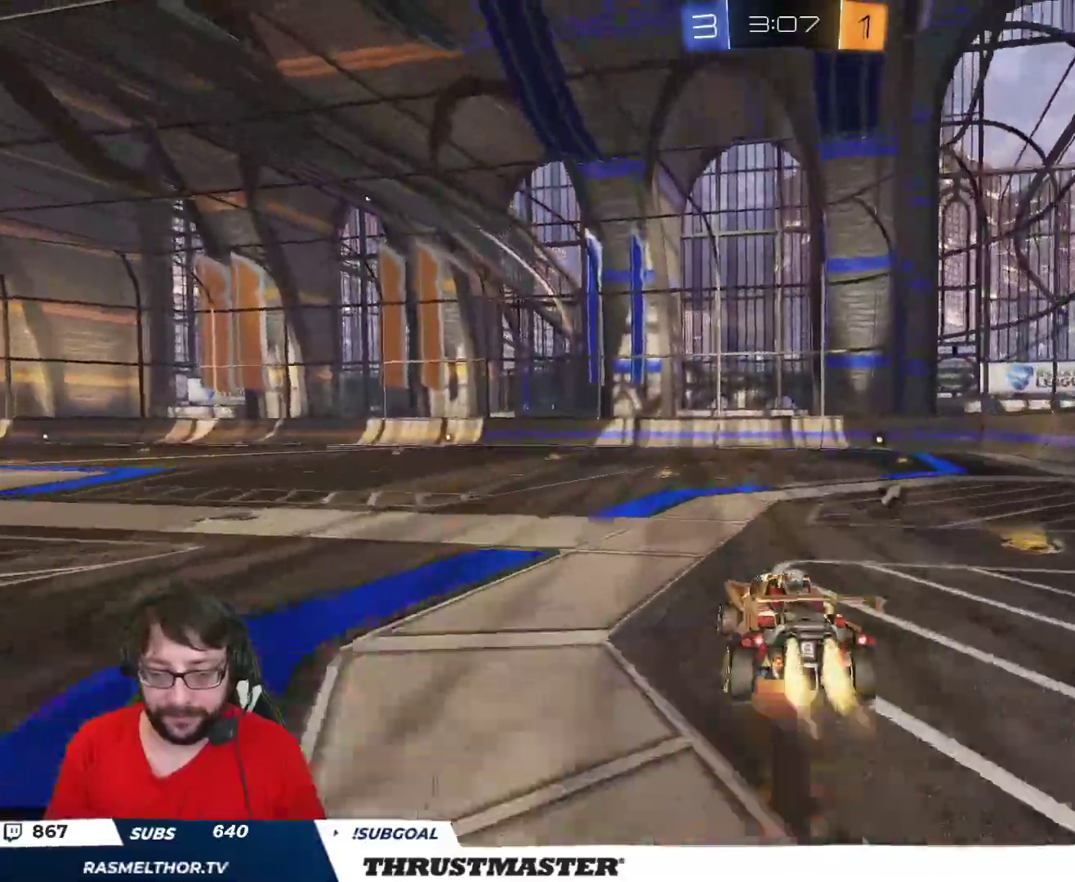
{"buttons": ["R2"], "left_stick": "up-right", "right_stick": "center", "events": [[267, "A", "up"], [283, "B", "up"], [300, "L2", "up"]]}
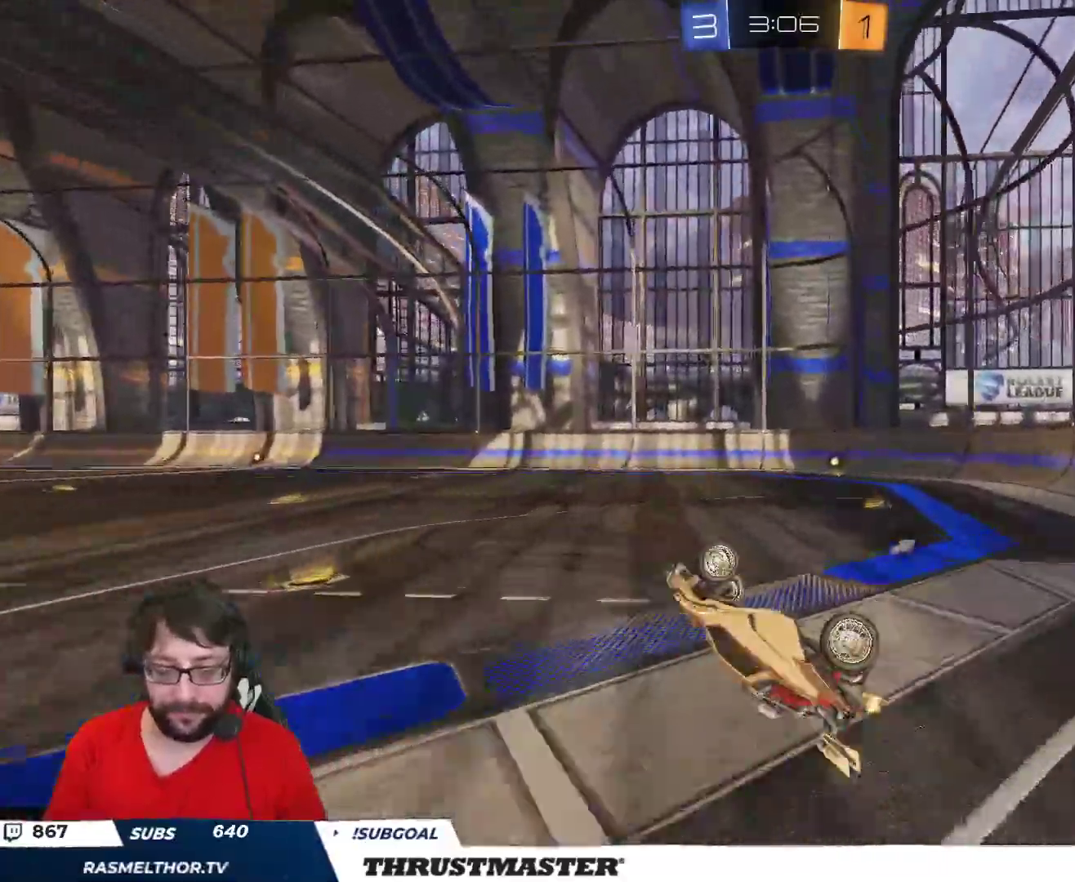
{"buttons": ["R2"], "left_stick": "center", "right_stick": "center", "events": [[233, "left_stick", "center"], [333, "Y", "down"], [400, "Y", "up"]]}
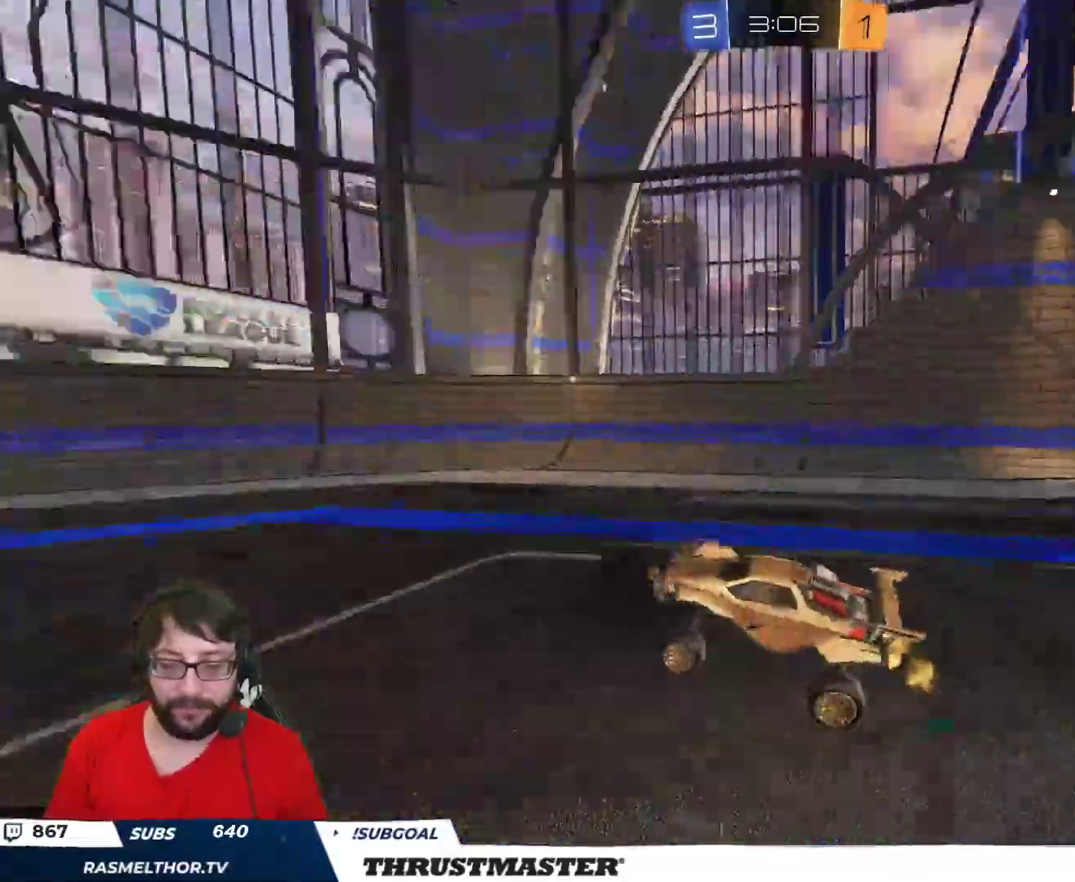
{"buttons": ["L2", "R2"], "left_stick": "right", "right_stick": "center", "events": [[333, "left_stick", "right"], [400, "L2", "down"]]}
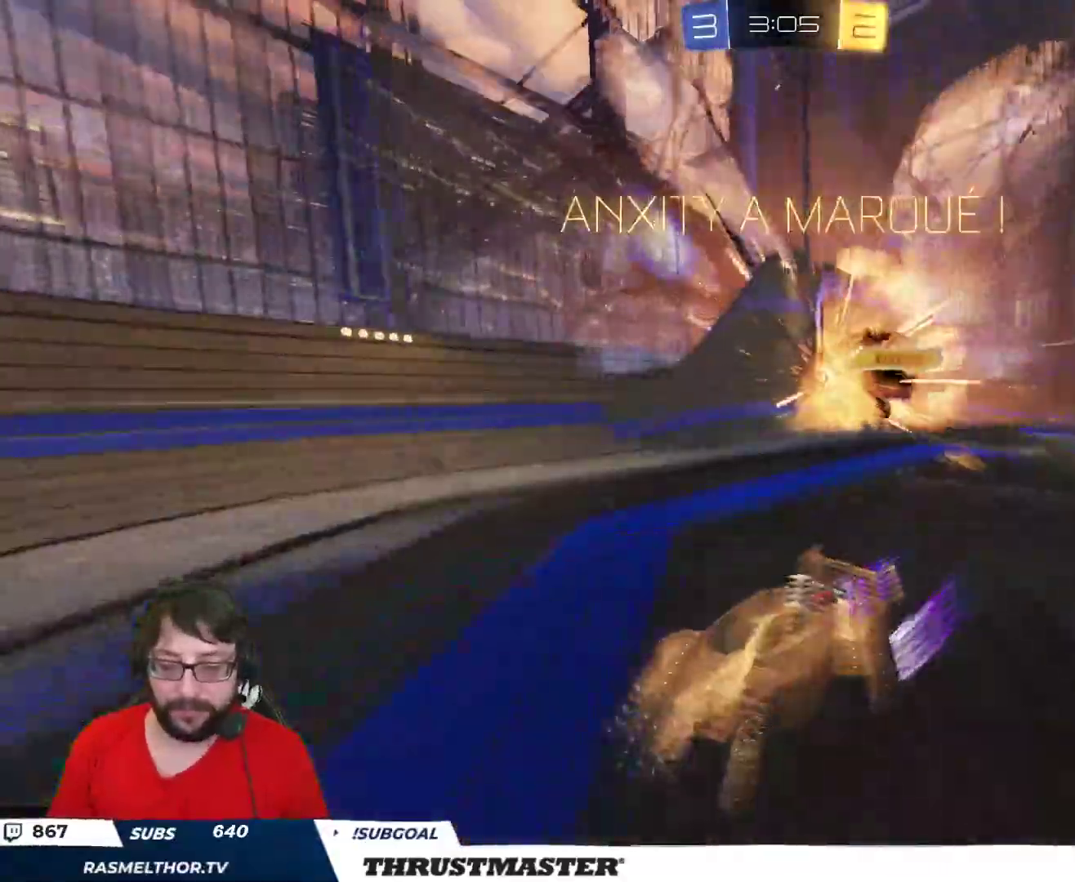
{"buttons": ["R2"], "left_stick": "right", "right_stick": "center", "events": [[33, "L2", "up"], [50, "Y", "down"], [117, "Y", "up"], [200, "L2", "down"], [300, "L2", "up"]]}
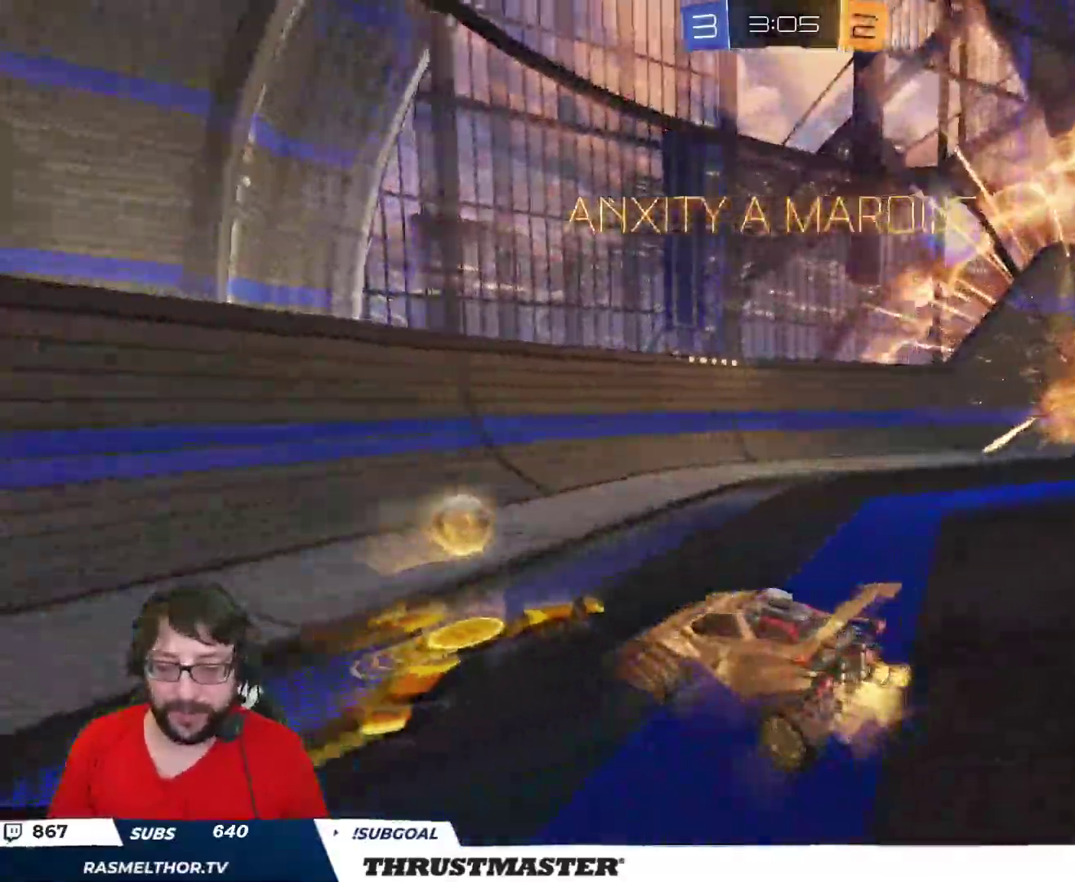
{"buttons": ["B", "R2"], "left_stick": "center", "right_stick": "center", "events": [[50, "L2", "down"], [100, "B", "down"], [117, "Y", "down"], [150, "L2", "up"], [250, "Y", "up"], [350, "left_stick", "down-right"], [450, "left_stick", "center"]]}
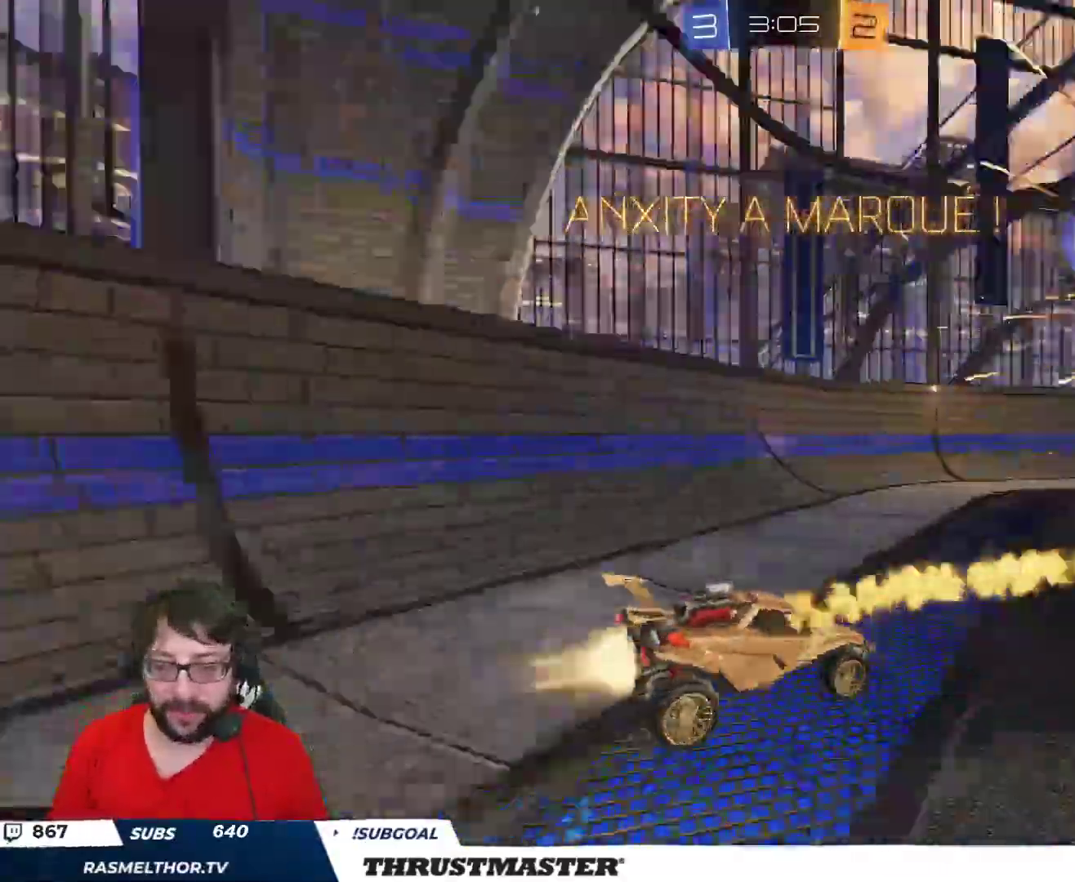
{"buttons": ["A", "B", "L2", "R2"], "left_stick": "up", "right_stick": "center", "events": [[333, "A", "down"], [367, "left_stick", "up"], [383, "L2", "down"]]}
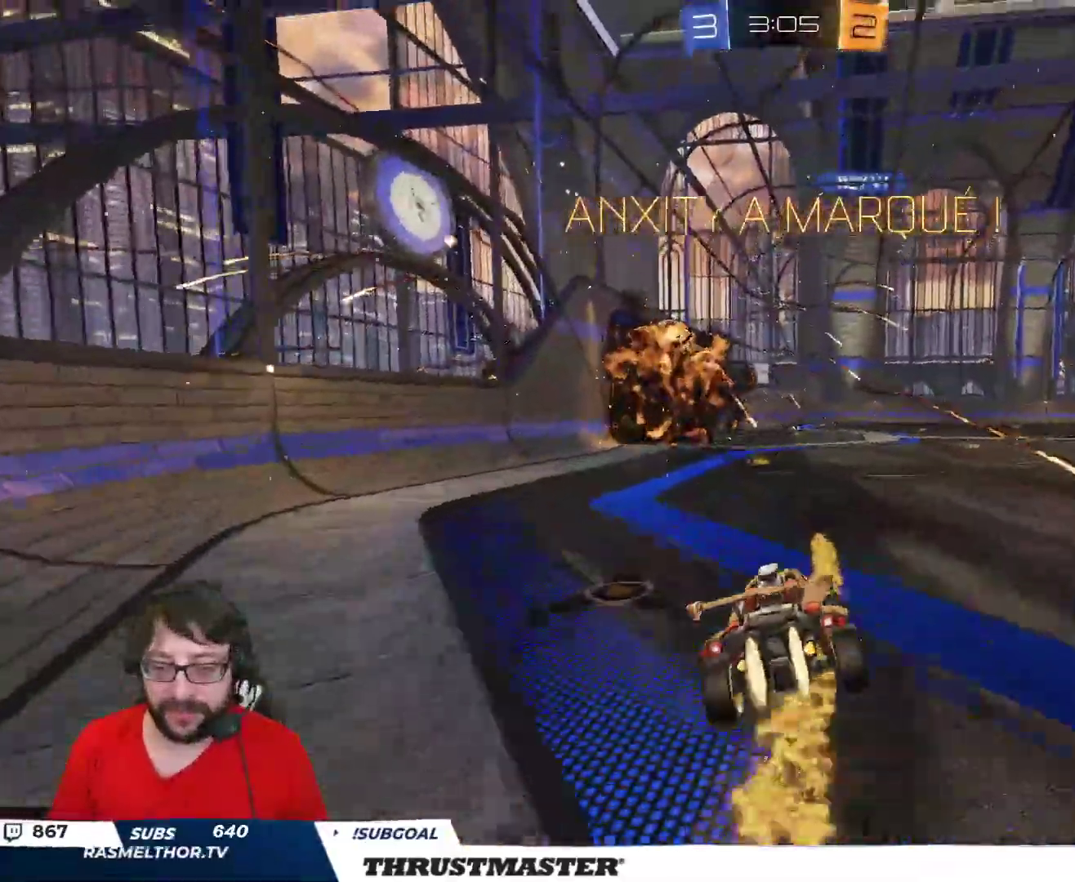
{"buttons": ["B", "L2", "R2"], "left_stick": "up-right", "right_stick": "center", "events": [[17, "A", "up"], [33, "left_stick", "down"], [50, "B", "up"], [67, "B", "down"], [150, "A", "down"], [217, "A", "up"], [367, "left_stick", "up-right"]]}
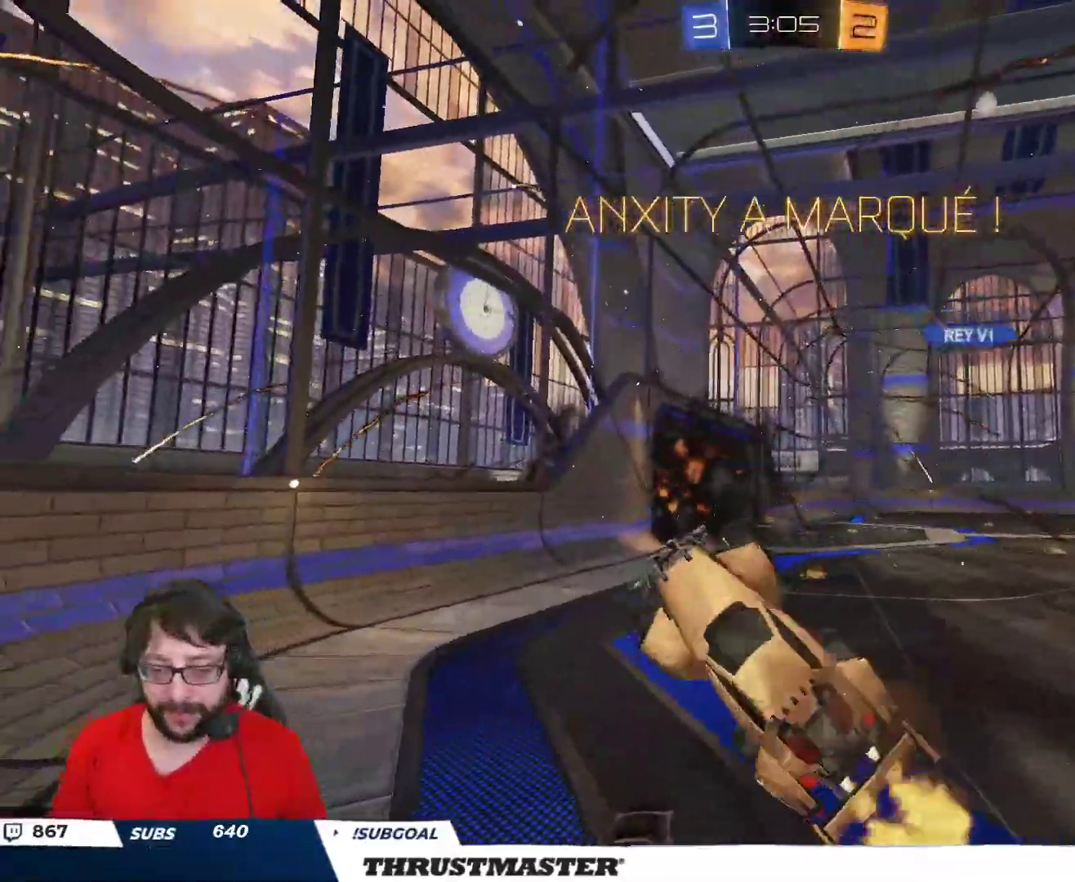
{"buttons": ["L2", "R2"], "left_stick": "down", "right_stick": "center", "events": [[67, "left_stick", "down"], [433, "B", "up"]]}
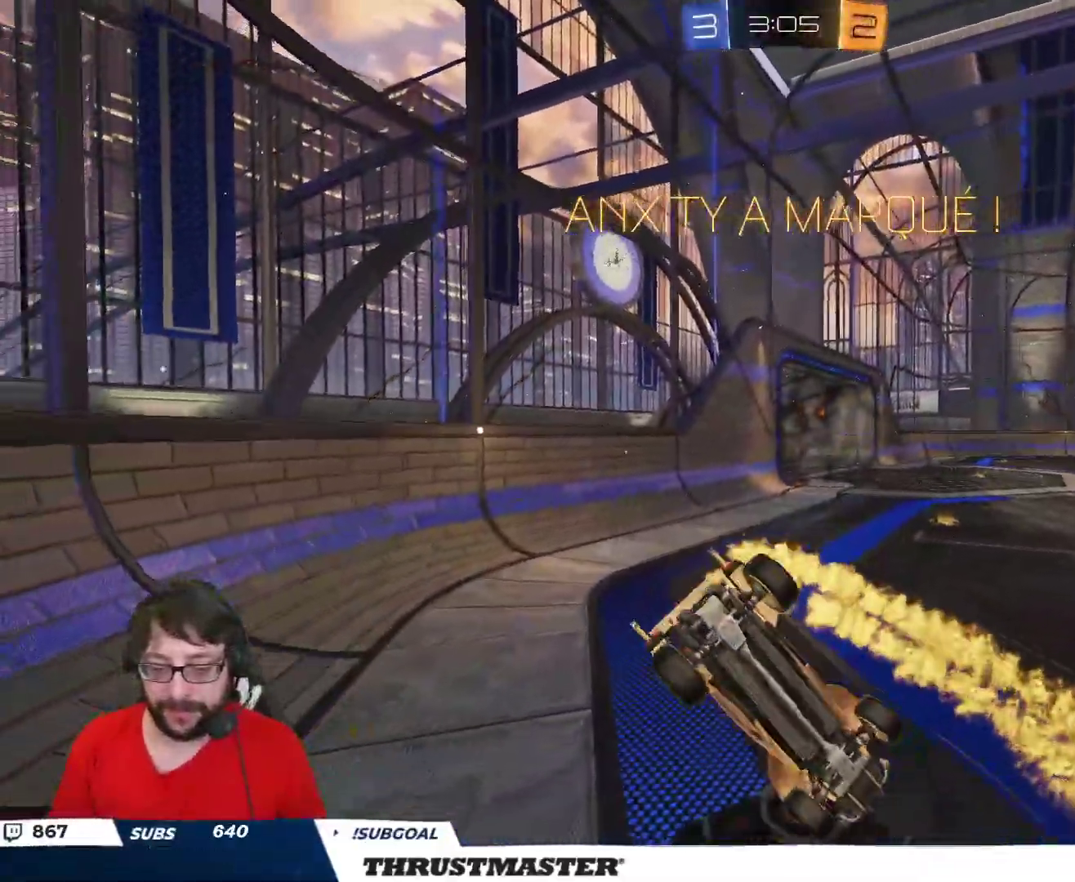
{"buttons": ["A", "B", "R2"], "left_stick": "center", "right_stick": "center", "events": [[117, "B", "down"], [117, "Y", "down"], [150, "L2", "up"], [217, "Y", "up"], [217, "left_stick", "right"], [333, "left_stick", "center"], [483, "A", "down"]]}
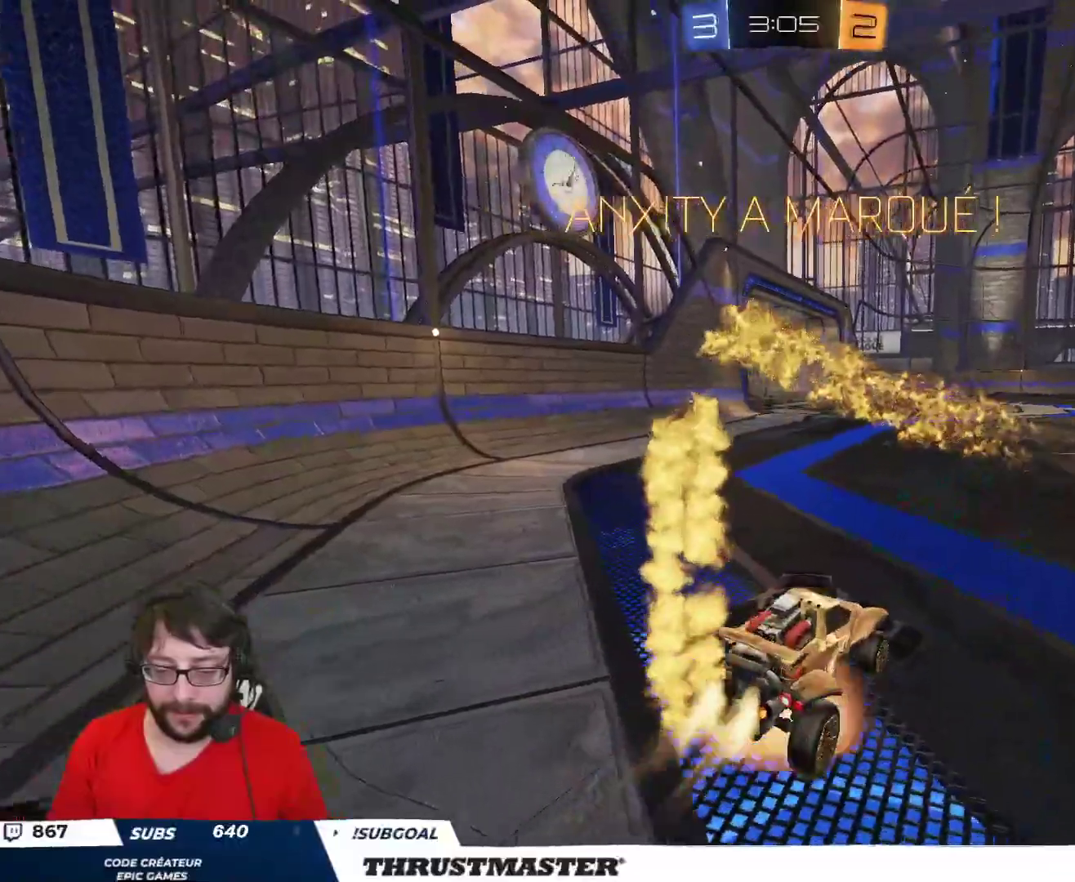
{"buttons": [], "left_stick": "center", "right_stick": "center", "events": [[17, "left_stick", "up"], [33, "L2", "down"], [83, "A", "up"], [100, "A", "down"], [133, "L2", "up"], [167, "A", "up"], [167, "B", "up"], [167, "left_stick", "center"], [200, "R2", "up"]]}
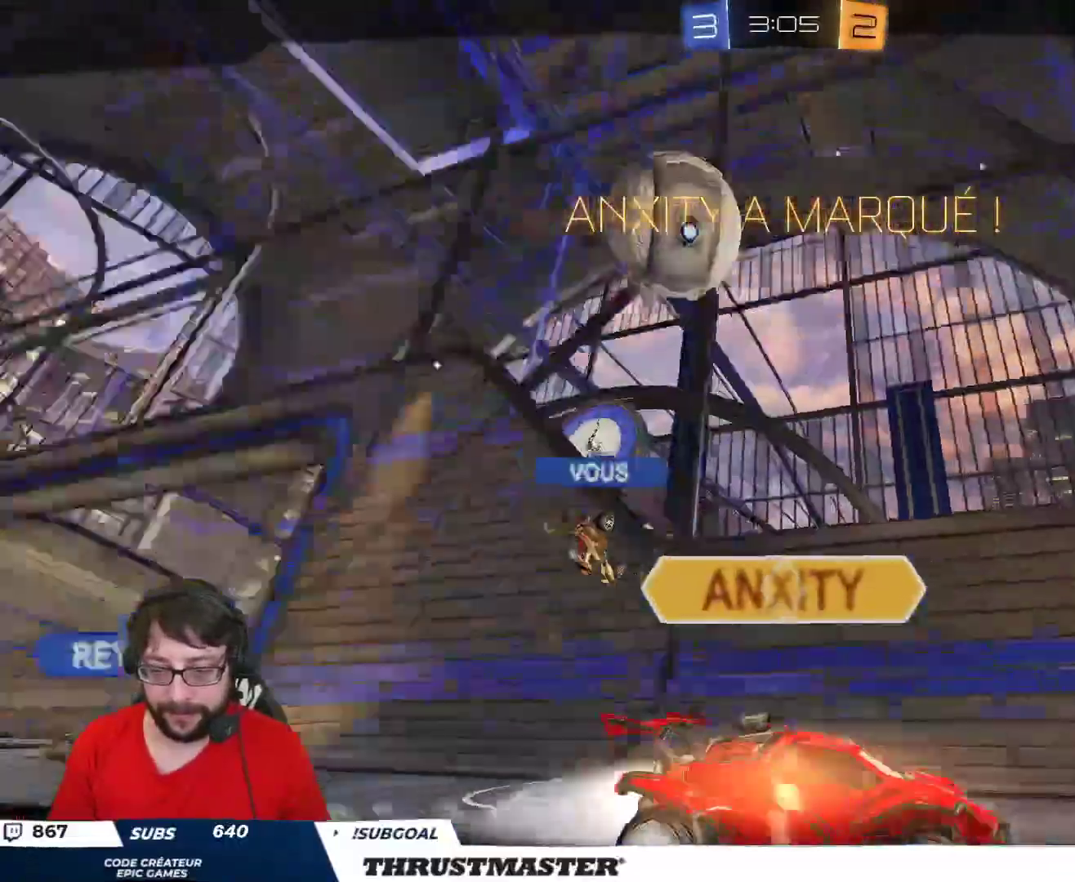
{"buttons": [], "left_stick": "center", "right_stick": "center", "events": []}
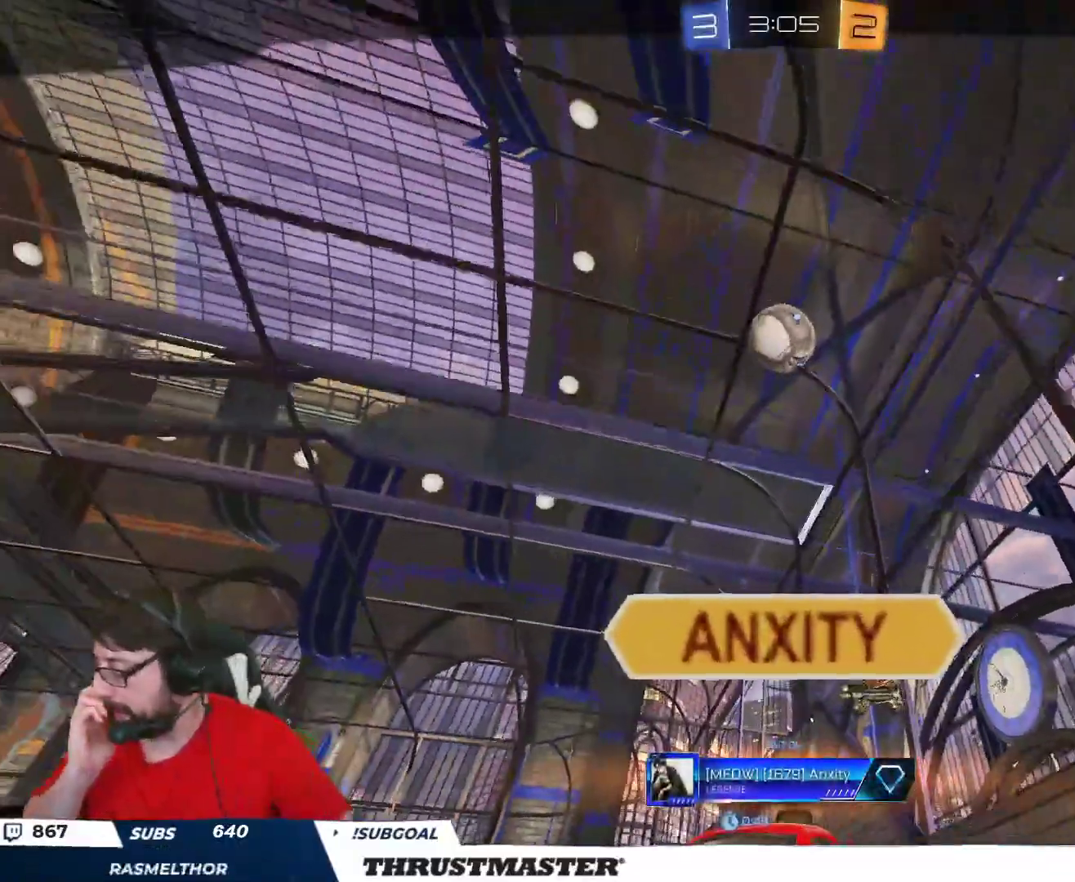
{"buttons": [], "left_stick": "center", "right_stick": "center", "events": []}